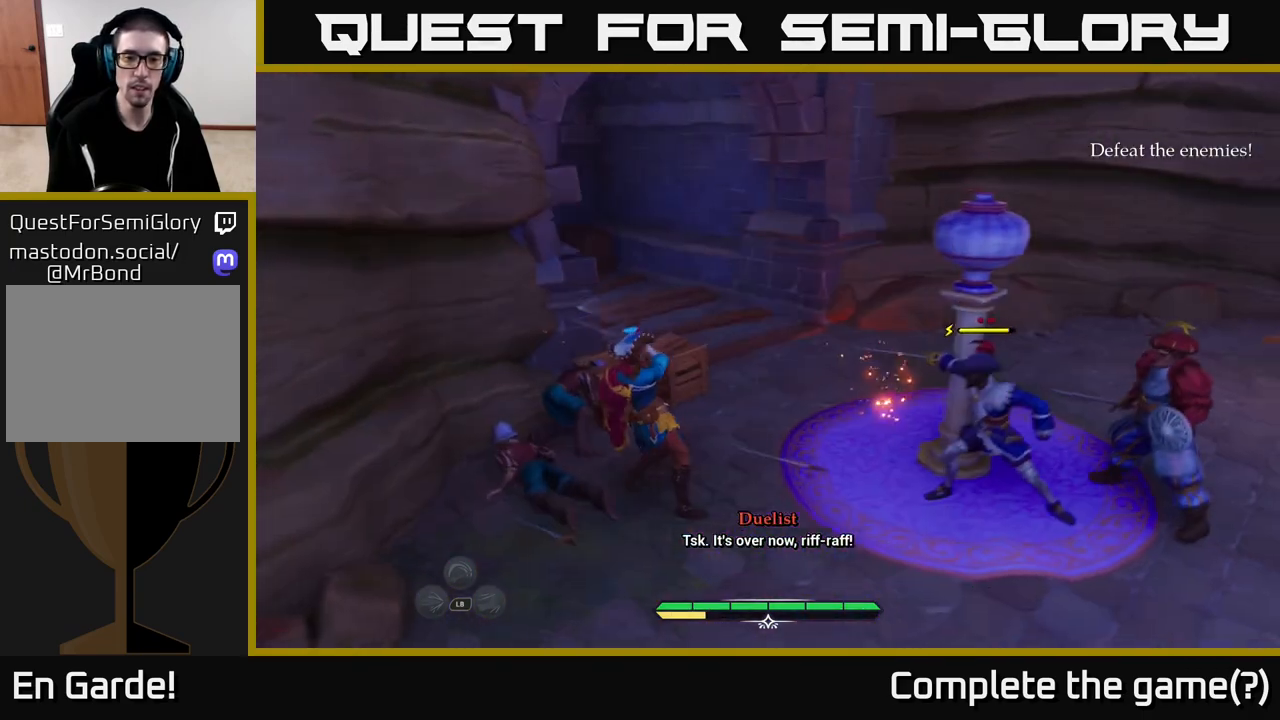
Gameplay with a controller (Xbox layout); each line is a JSON object with the inputs held at the frame after it. "events" lists button and stick changes between this image and that frame as [ms after this image, input, new state], when the widget could be followed in between.
{"buttons": ["B"], "left_stick": "down-right", "right_stick": "center", "events": [[33, "A", "up"], [83, "B", "down"], [100, "left_stick", "down"], [150, "B", "up"], [383, "B", "down"], [433, "left_stick", "down-right"], [450, "B", "up"], [500, "B", "down"]]}
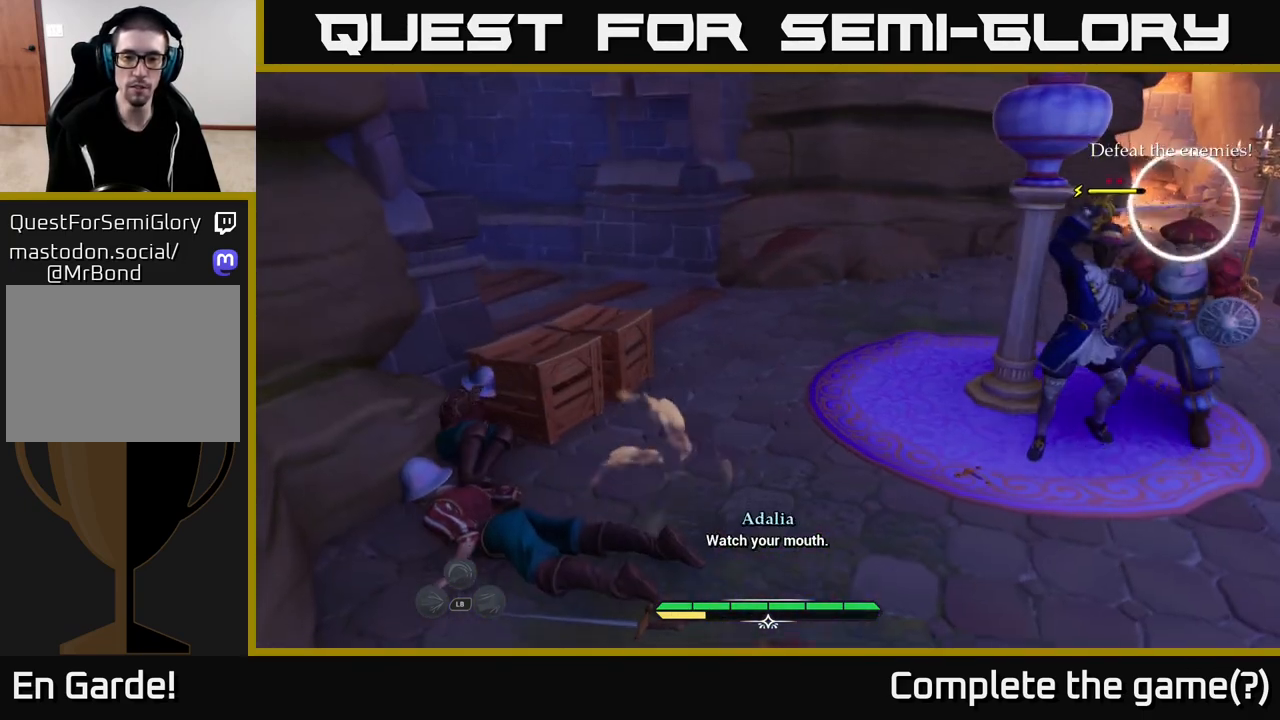
{"buttons": [], "left_stick": "down-right", "right_stick": "center", "events": [[83, "B", "up"], [450, "A", "down"], [500, "A", "up"]]}
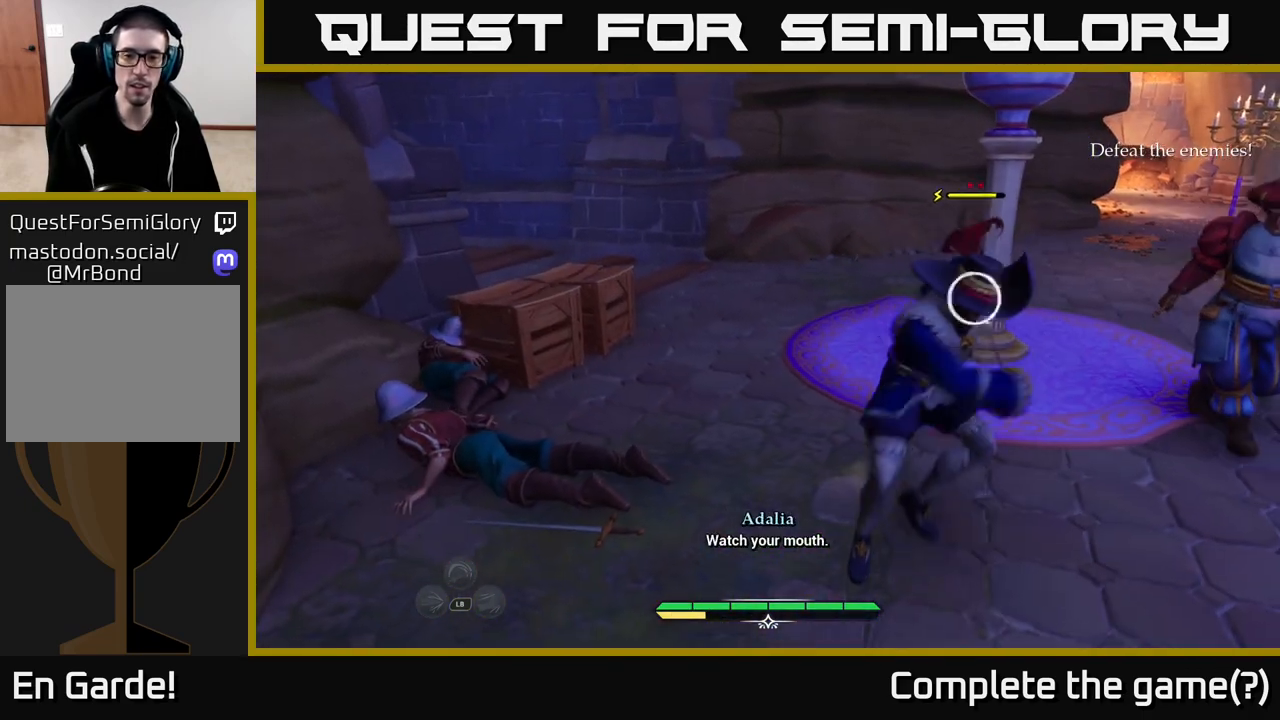
{"buttons": ["A"], "left_stick": "down-right", "right_stick": "center", "events": [[83, "A", "down"], [167, "A", "up"], [333, "A", "down"], [400, "A", "up"], [467, "A", "down"]]}
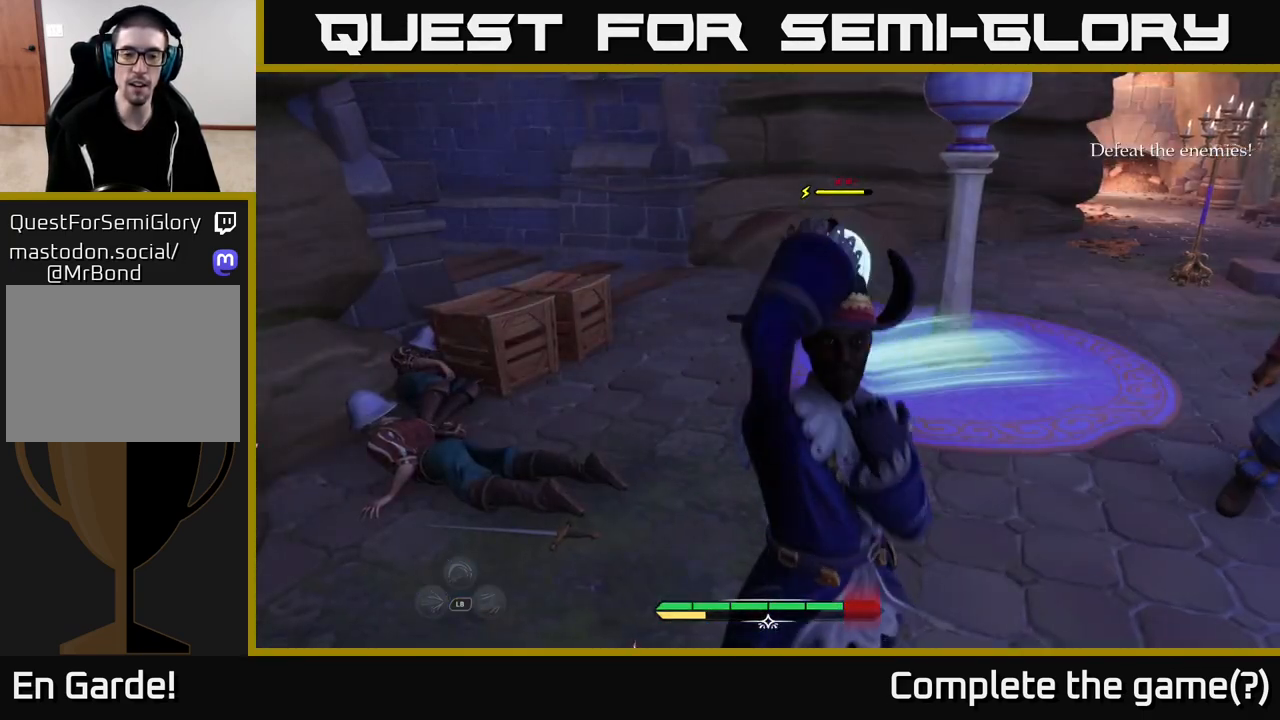
{"buttons": ["B"], "left_stick": "right", "right_stick": "center", "events": [[50, "A", "up"], [150, "left_stick", "right"], [200, "B", "down"], [267, "B", "up"], [333, "B", "down"], [417, "B", "up"], [500, "B", "down"]]}
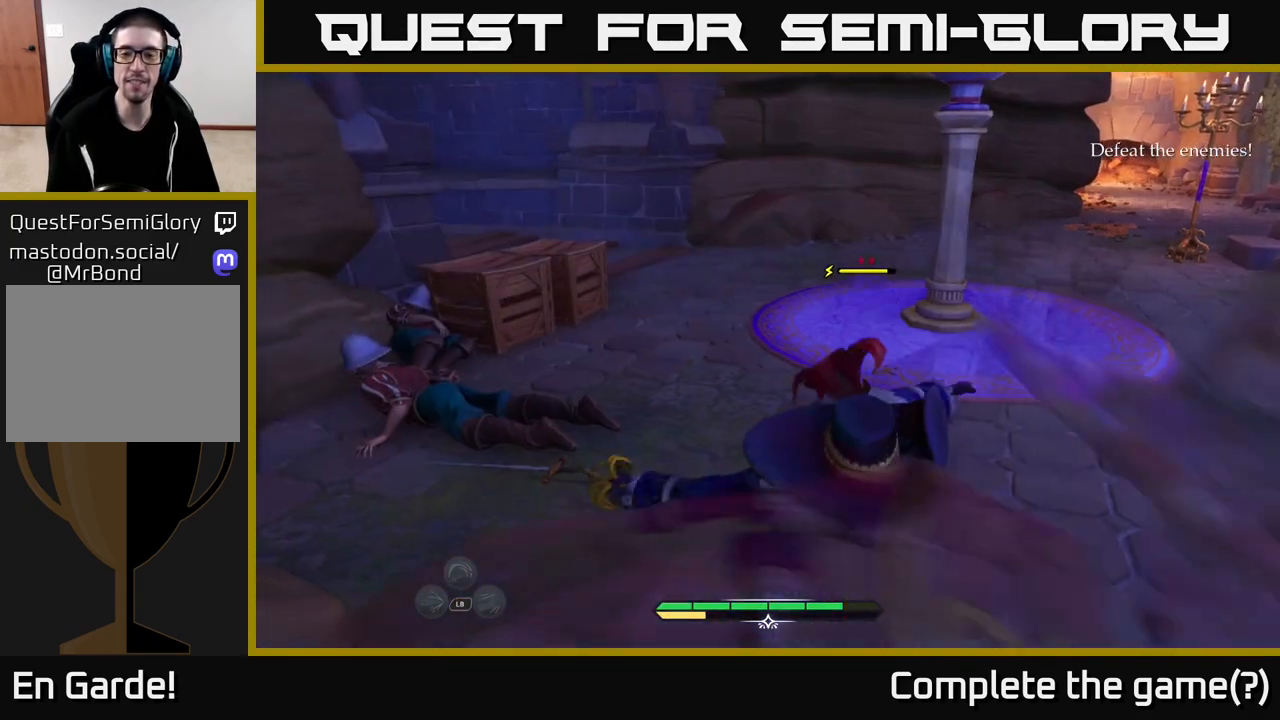
{"buttons": [], "left_stick": "down-right", "right_stick": "center", "events": [[50, "B", "up"], [133, "B", "down"], [183, "B", "up"], [250, "B", "down"], [333, "B", "up"], [483, "left_stick", "down-right"]]}
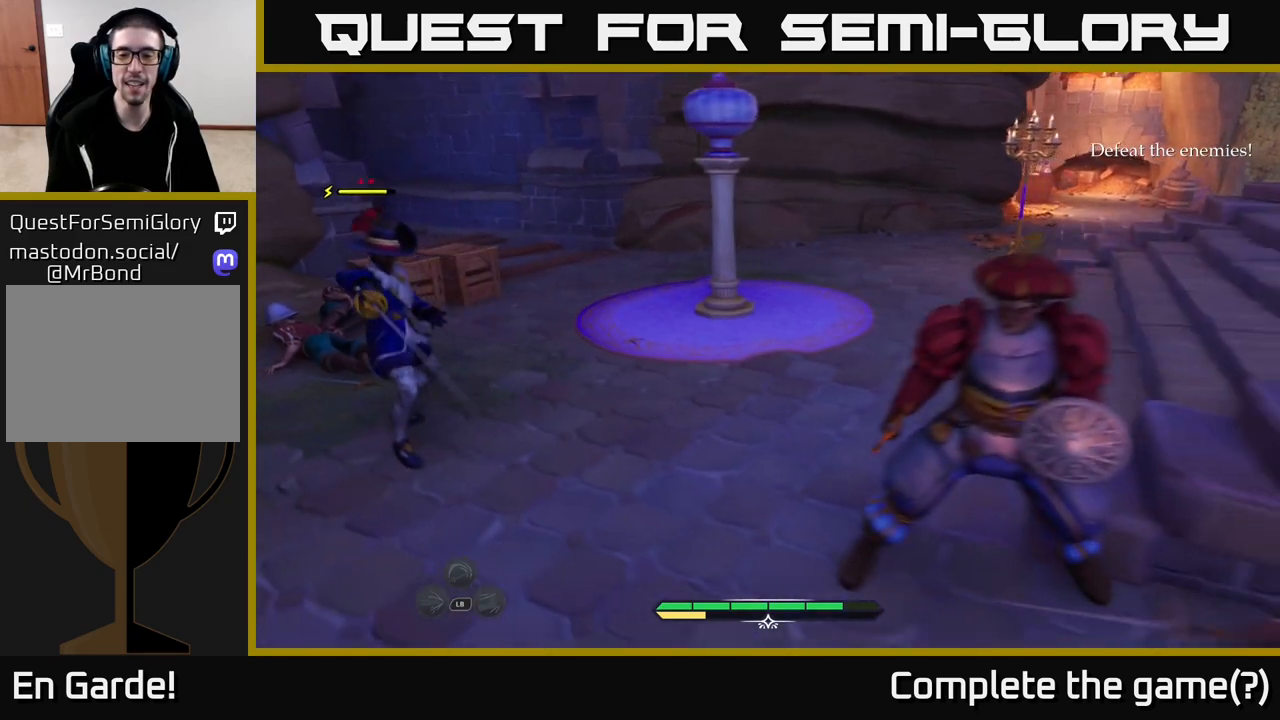
{"buttons": [], "left_stick": "down-left", "right_stick": "center", "events": [[17, "left_stick", "down"], [67, "left_stick", "down-left"], [167, "right_stick", "down"], [267, "right_stick", "center"], [383, "A", "down"], [417, "A", "up"]]}
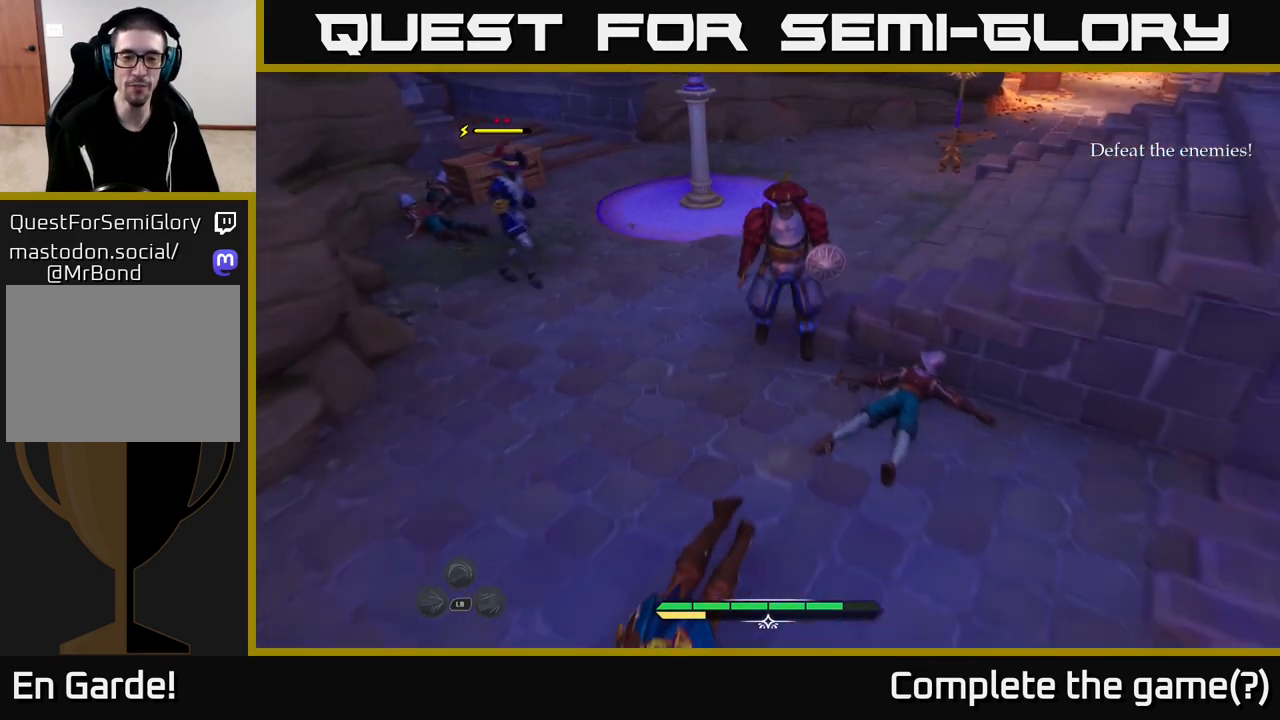
{"buttons": [], "left_stick": "left", "right_stick": "center", "events": [[17, "A", "down"], [83, "A", "up"], [200, "A", "down"], [250, "A", "up"], [450, "left_stick", "left"]]}
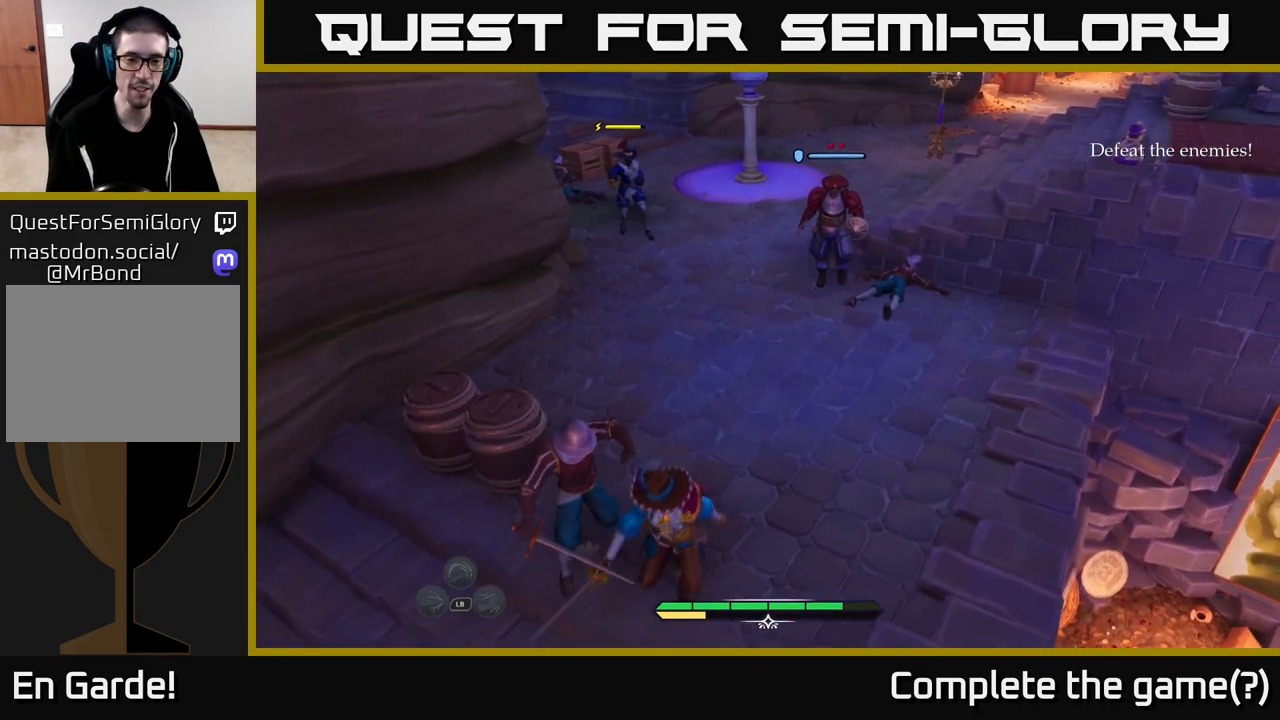
{"buttons": [], "left_stick": "left", "right_stick": "center", "events": [[67, "left_stick", "up-left"], [83, "right_stick", "right"], [250, "left_stick", "left"], [250, "right_stick", "center"], [333, "R2", "down"], [450, "R2", "up"]]}
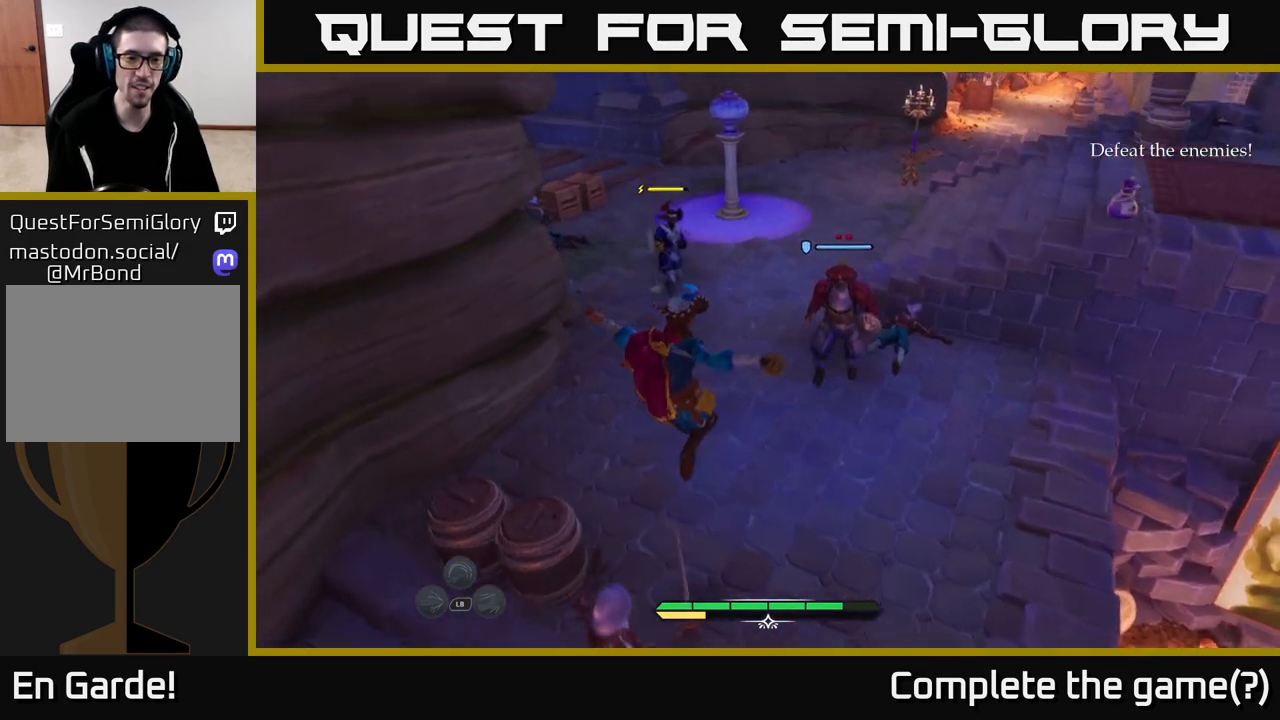
{"buttons": ["R2"], "left_stick": "down", "right_stick": "center", "events": [[117, "left_stick", "down-left"], [200, "R2", "down"], [283, "R2", "up"], [350, "R2", "down"], [400, "R2", "up"], [500, "R2", "down"], [500, "left_stick", "down"]]}
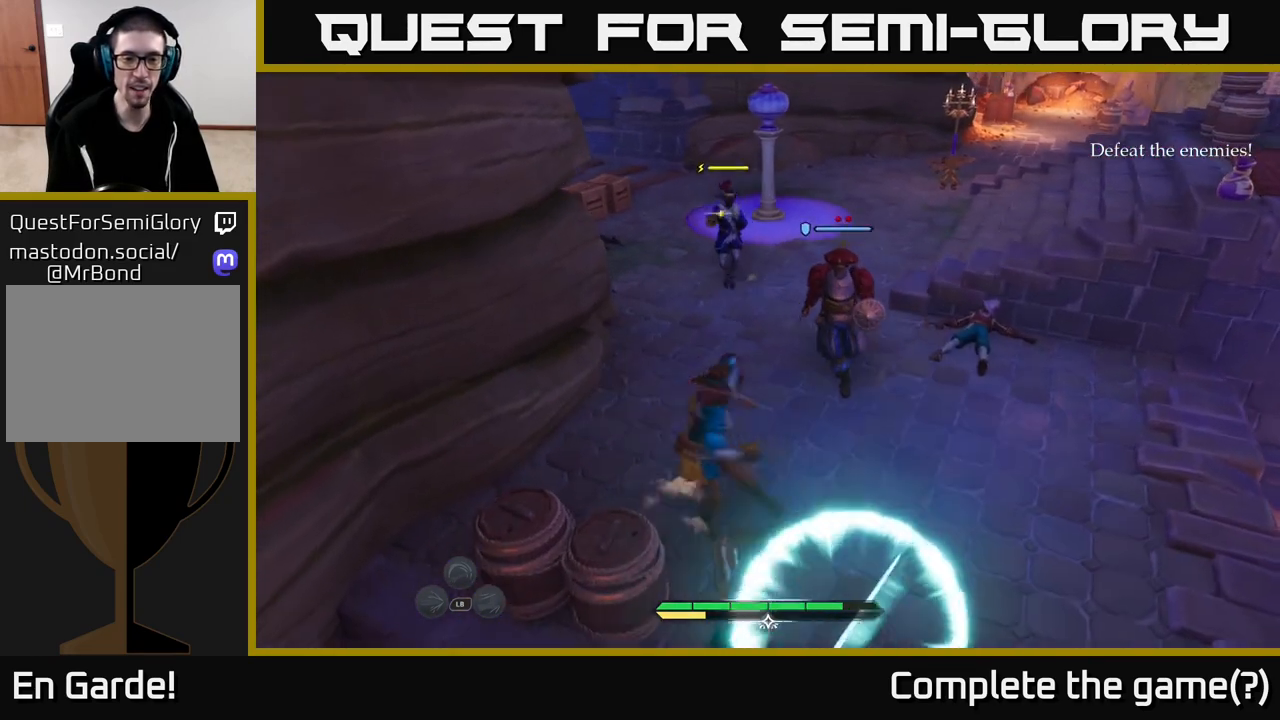
{"buttons": ["B"], "left_stick": "down-left", "right_stick": "center", "events": [[83, "R2", "up"], [183, "left_stick", "down-left"], [250, "B", "down"], [333, "B", "up"], [450, "B", "down"]]}
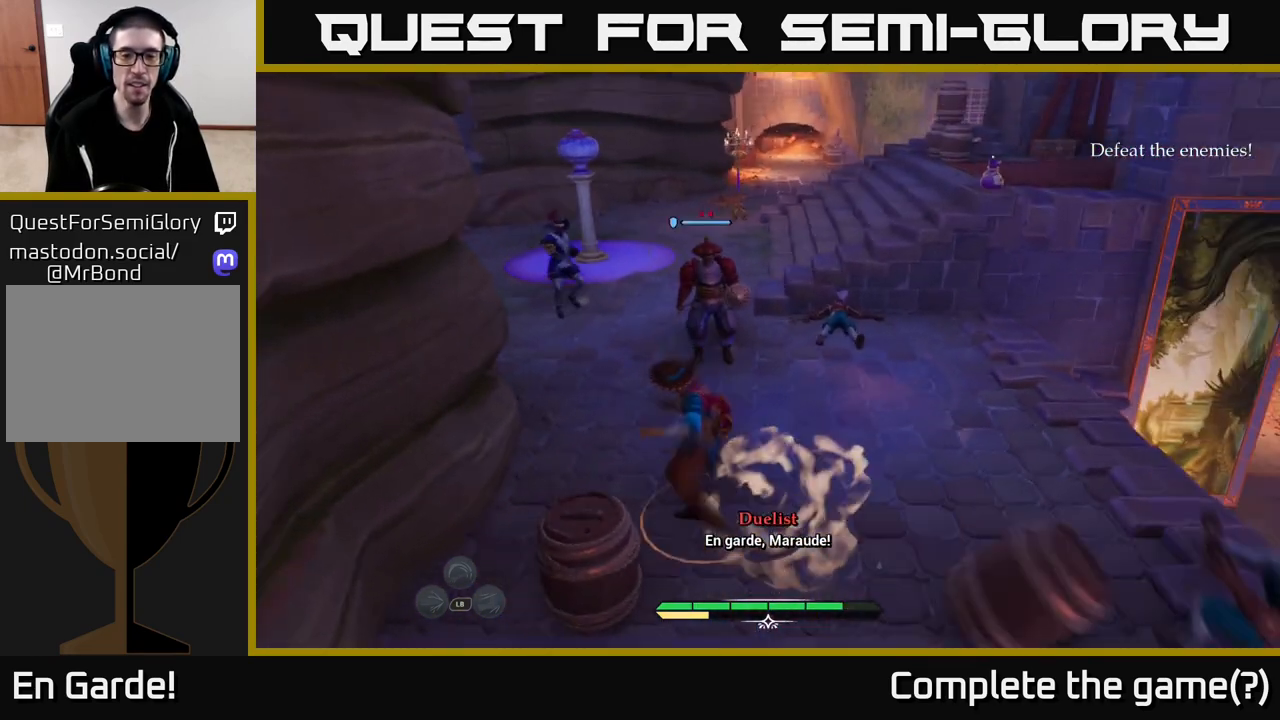
{"buttons": [], "left_stick": "right", "right_stick": "center", "events": [[33, "B", "up"], [133, "left_stick", "down-right"], [467, "left_stick", "right"]]}
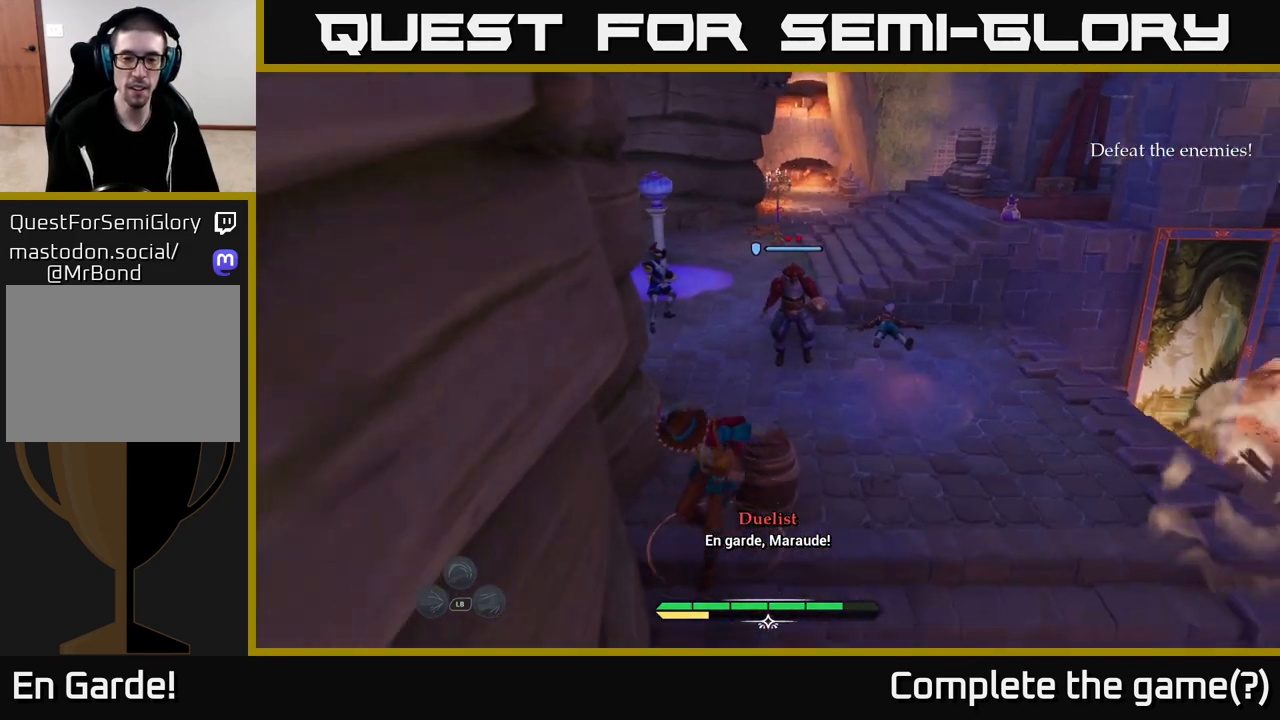
{"buttons": ["R2"], "left_stick": "up", "right_stick": "center", "events": [[67, "left_stick", "up-right"], [133, "R2", "down"], [217, "R2", "up"], [250, "left_stick", "up"], [283, "R2", "down"], [350, "R2", "up"], [467, "R2", "down"]]}
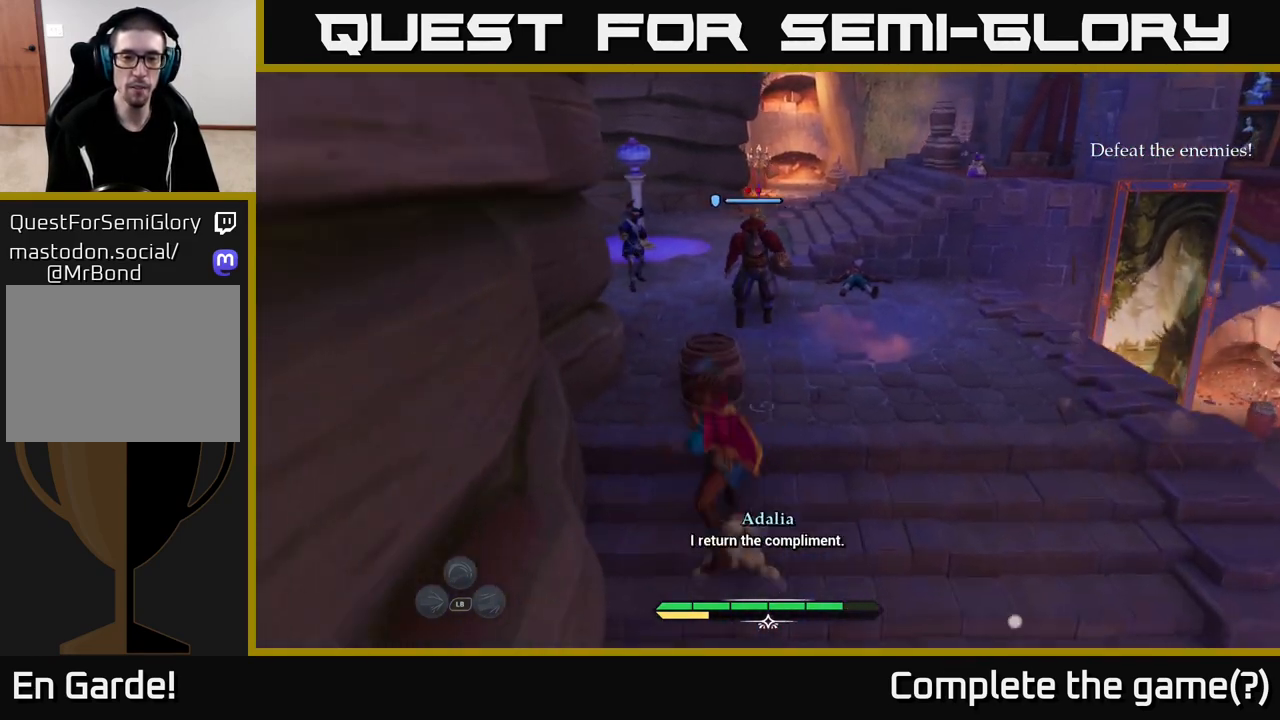
{"buttons": [], "left_stick": "center", "right_stick": "center", "events": [[50, "R2", "up"], [100, "R2", "down"], [200, "R2", "up"], [433, "left_stick", "center"]]}
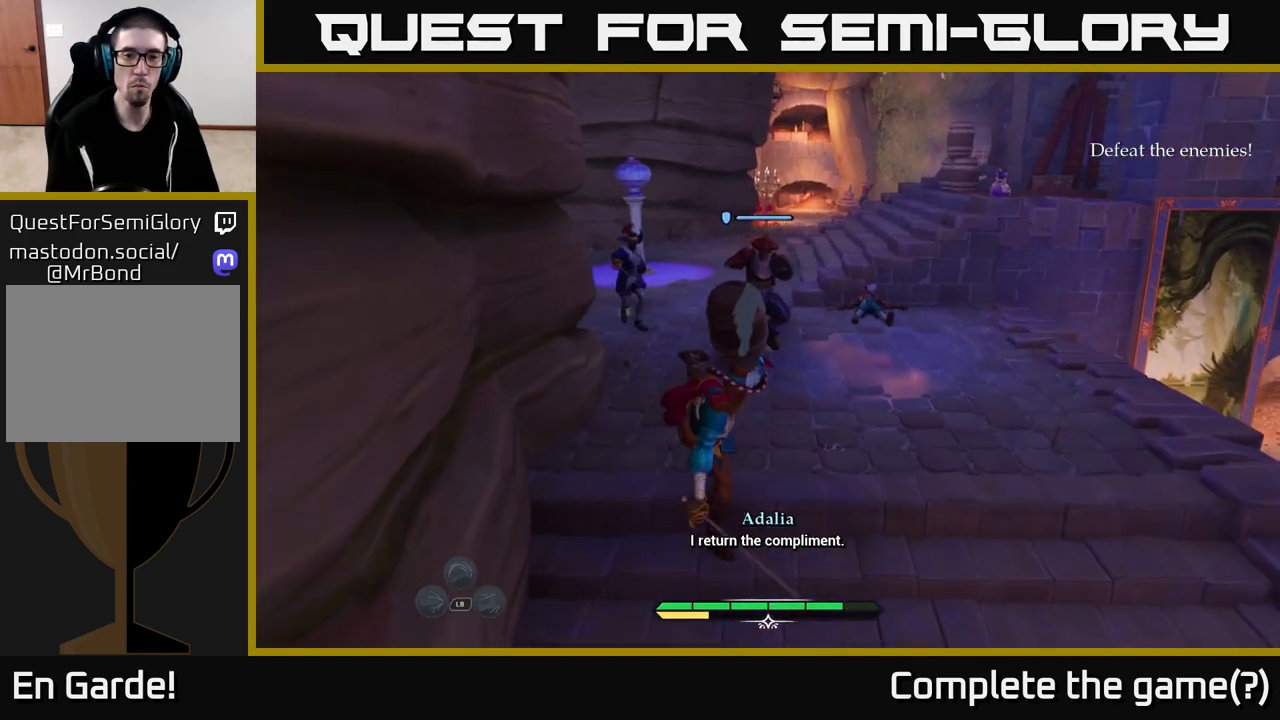
{"buttons": [], "left_stick": "up-right", "right_stick": "center", "events": [[67, "left_stick", "up-right"]]}
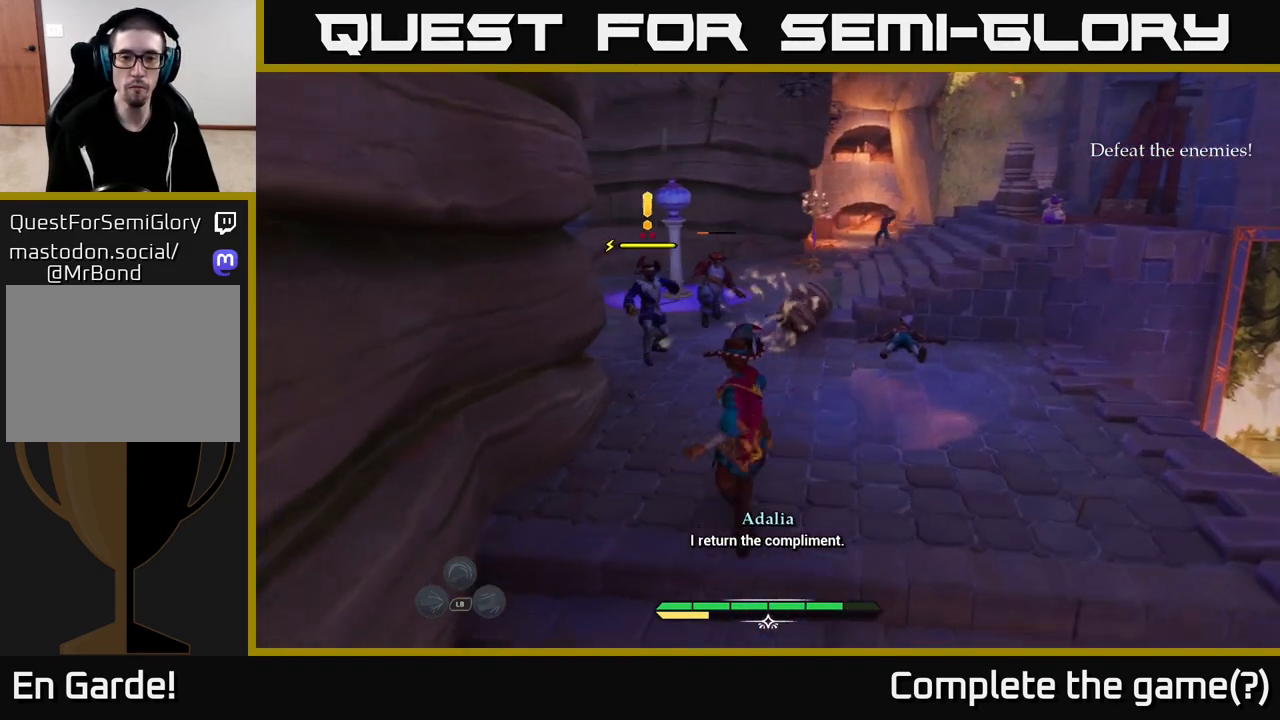
{"buttons": [], "left_stick": "down-right", "right_stick": "center", "events": [[83, "left_stick", "right"], [483, "left_stick", "down-right"]]}
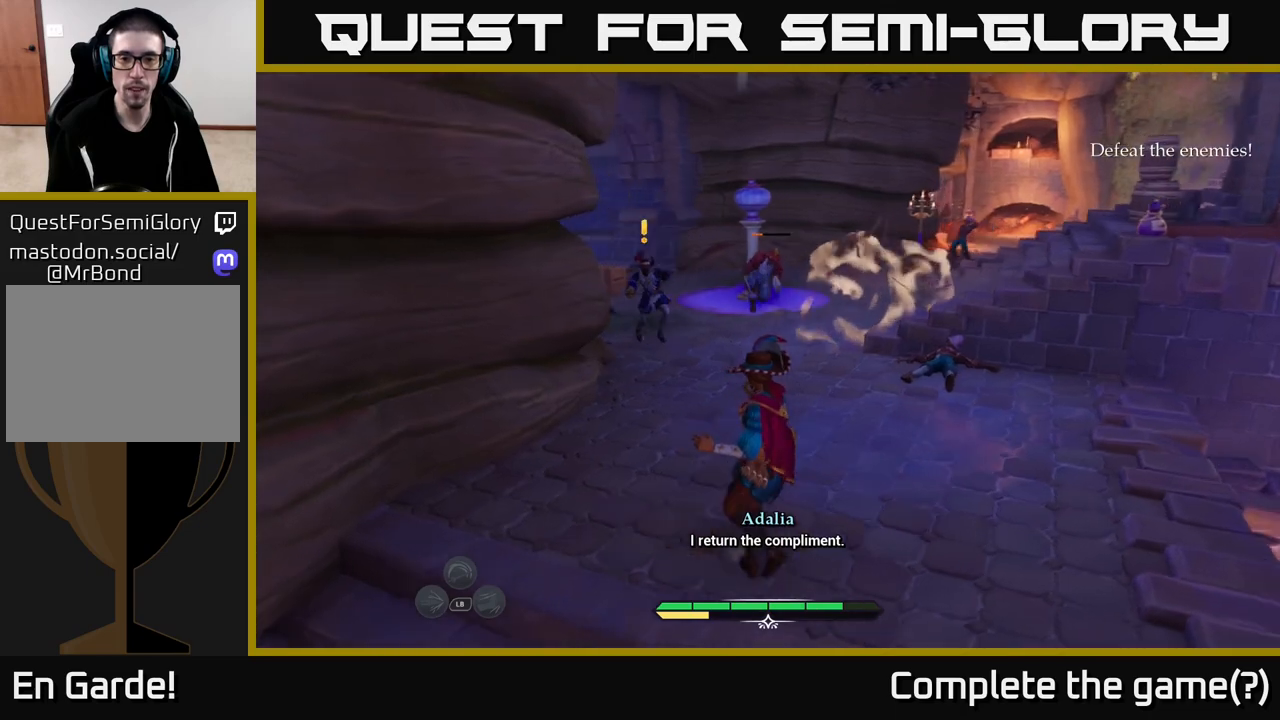
{"buttons": [], "left_stick": "right", "right_stick": "right", "events": [[67, "B", "down"], [183, "B", "up"], [233, "B", "down"], [317, "B", "up"], [417, "left_stick", "right"], [483, "right_stick", "right"]]}
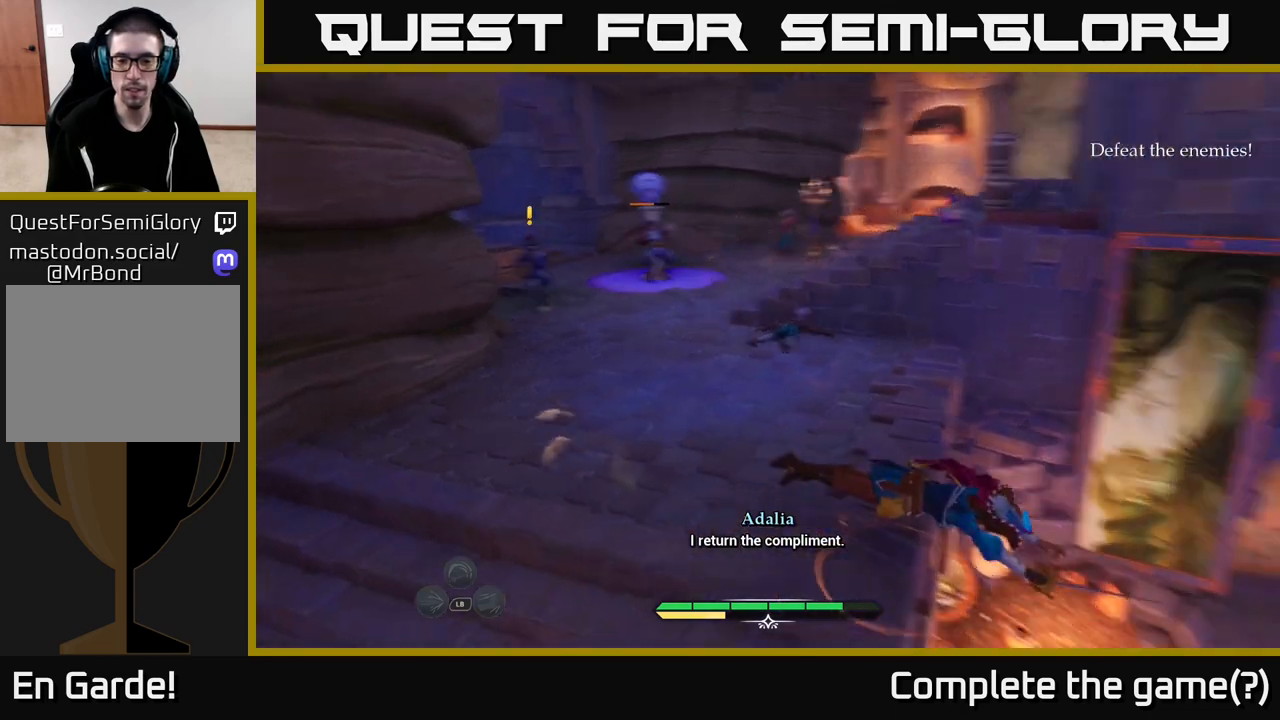
{"buttons": [], "left_stick": "up-right", "right_stick": "center", "events": [[200, "right_stick", "down-right"], [367, "left_stick", "up-right"], [367, "right_stick", "center"]]}
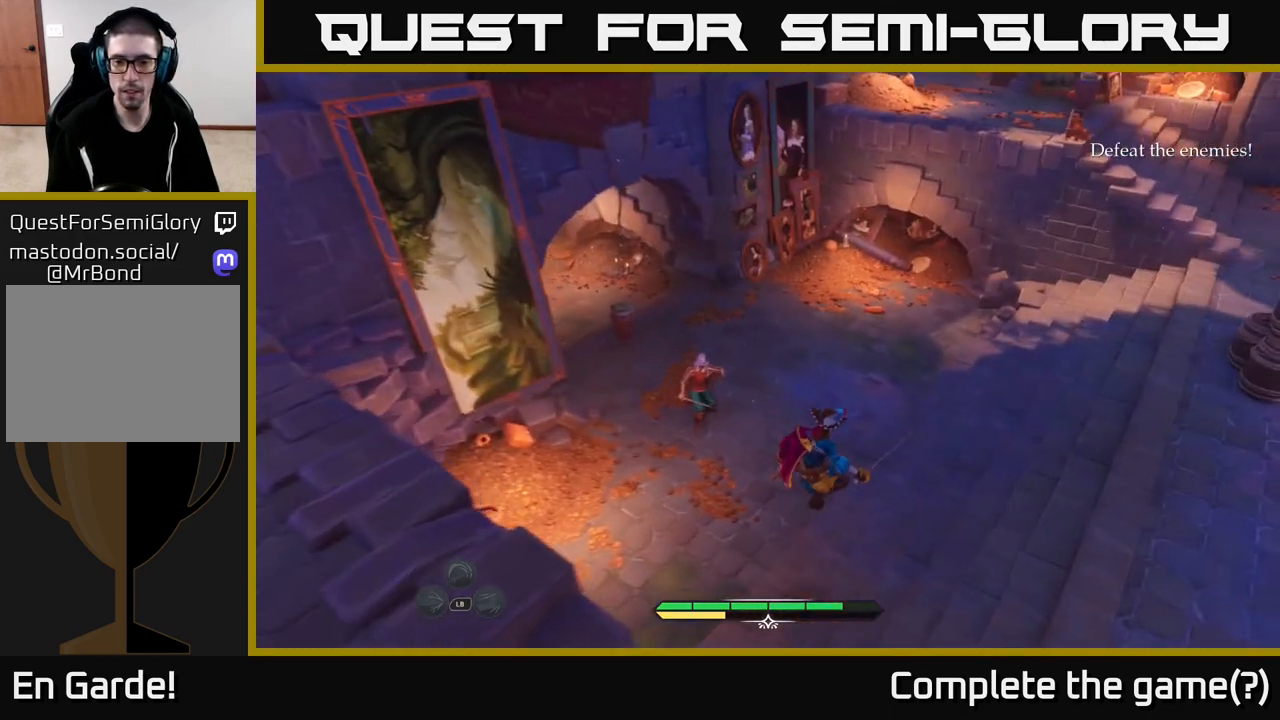
{"buttons": [], "left_stick": "up-left", "right_stick": "center", "events": [[67, "left_stick", "up"], [167, "left_stick", "up-left"], [300, "X", "down"], [383, "X", "up"]]}
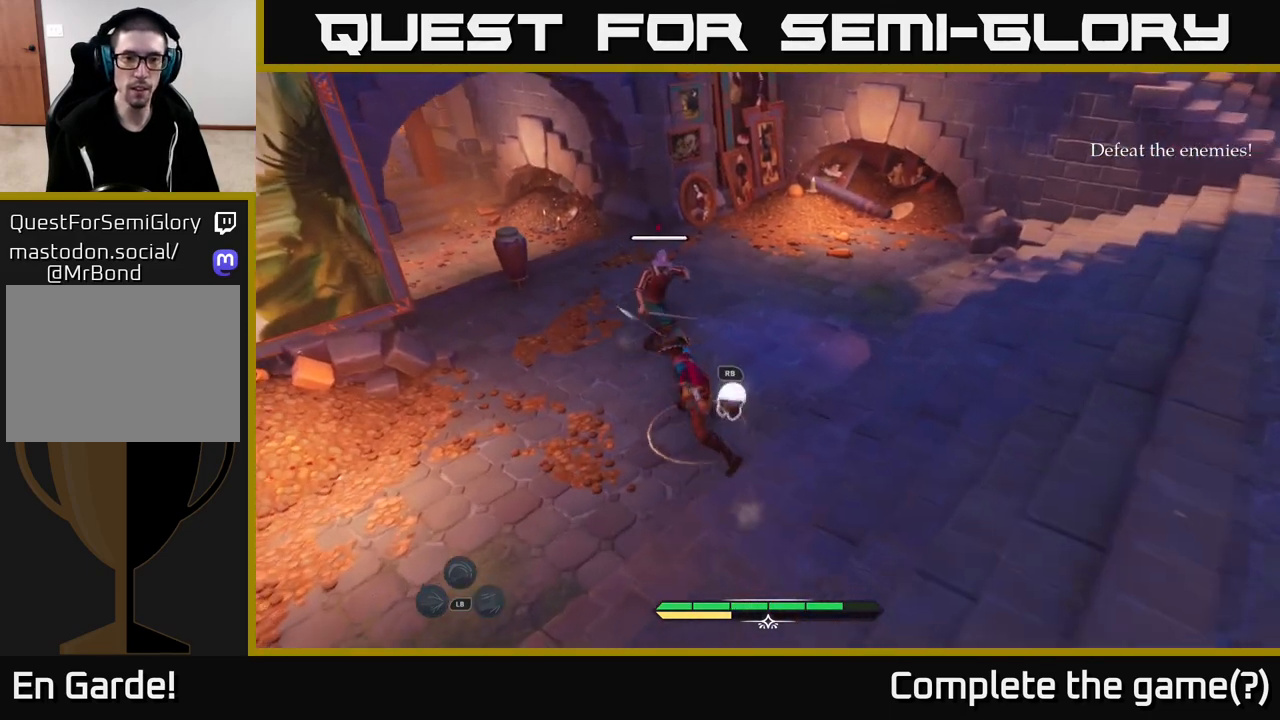
{"buttons": [], "left_stick": "up", "right_stick": "center", "events": [[17, "left_stick", "up"], [150, "X", "down"], [250, "X", "up"], [333, "X", "down"], [417, "X", "up"]]}
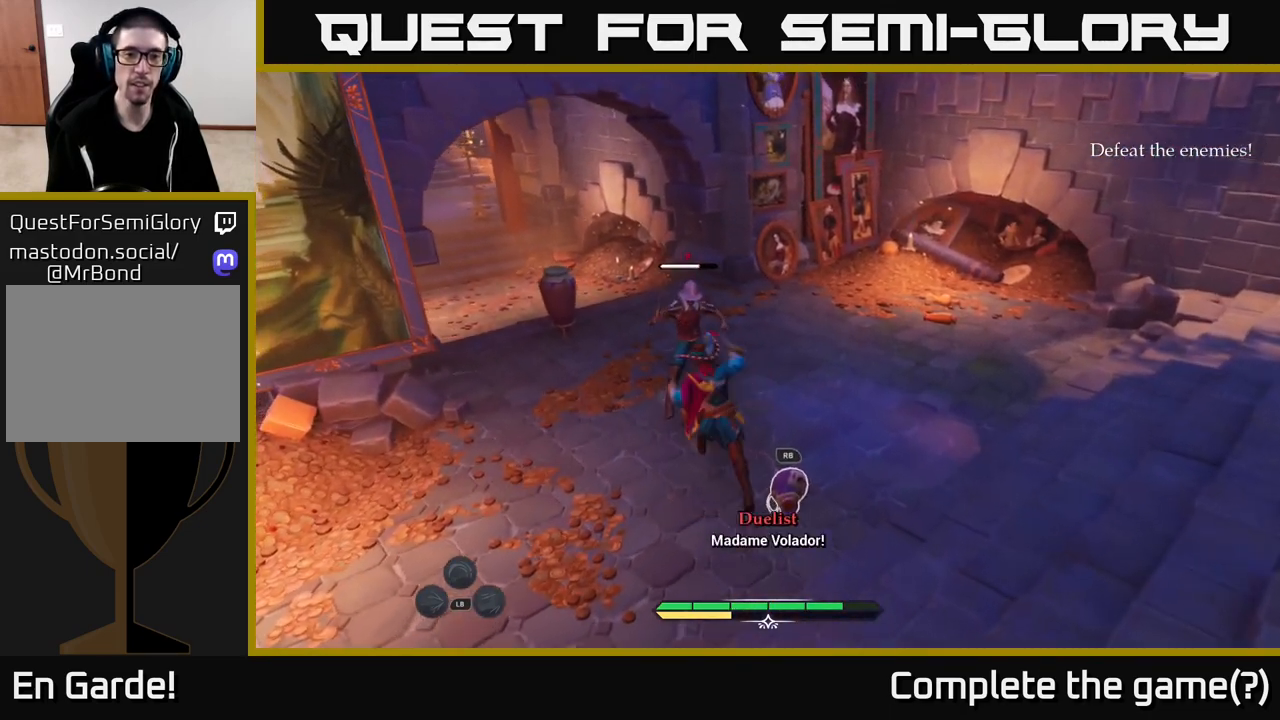
{"buttons": [], "left_stick": "center", "right_stick": "center", "events": [[17, "X", "down"], [117, "X", "up"], [183, "X", "down"], [283, "X", "up"], [483, "left_stick", "center"]]}
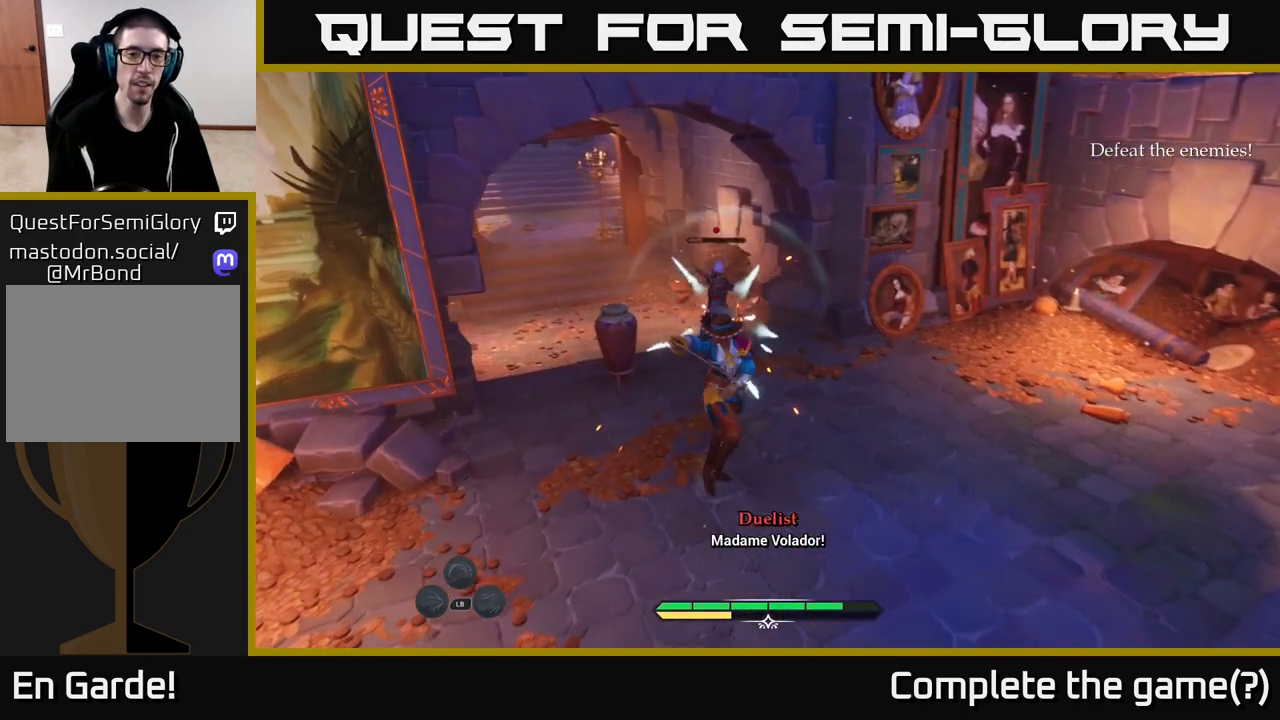
{"buttons": [], "left_stick": "down", "right_stick": "down-left", "events": [[383, "left_stick", "down"], [433, "right_stick", "down-left"]]}
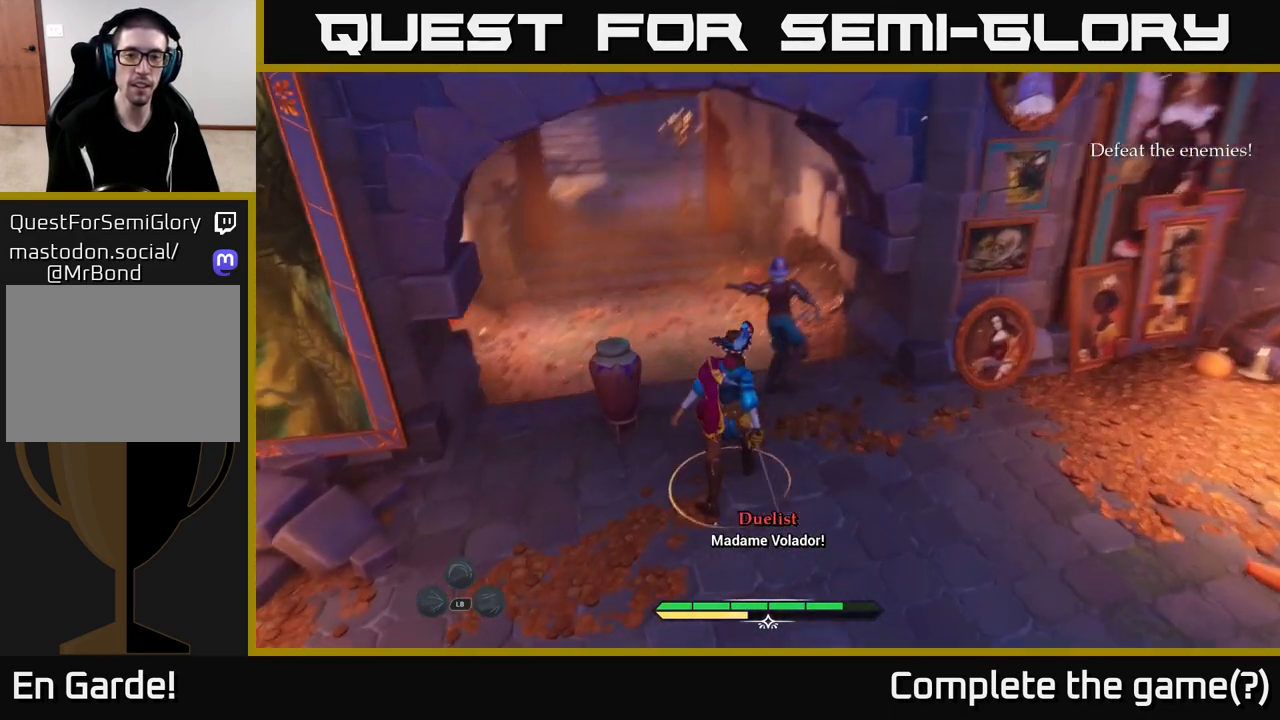
{"buttons": [], "left_stick": "left", "right_stick": "center", "events": [[100, "left_stick", "down-left"], [367, "left_stick", "left"], [450, "right_stick", "up-left"], [500, "right_stick", "center"]]}
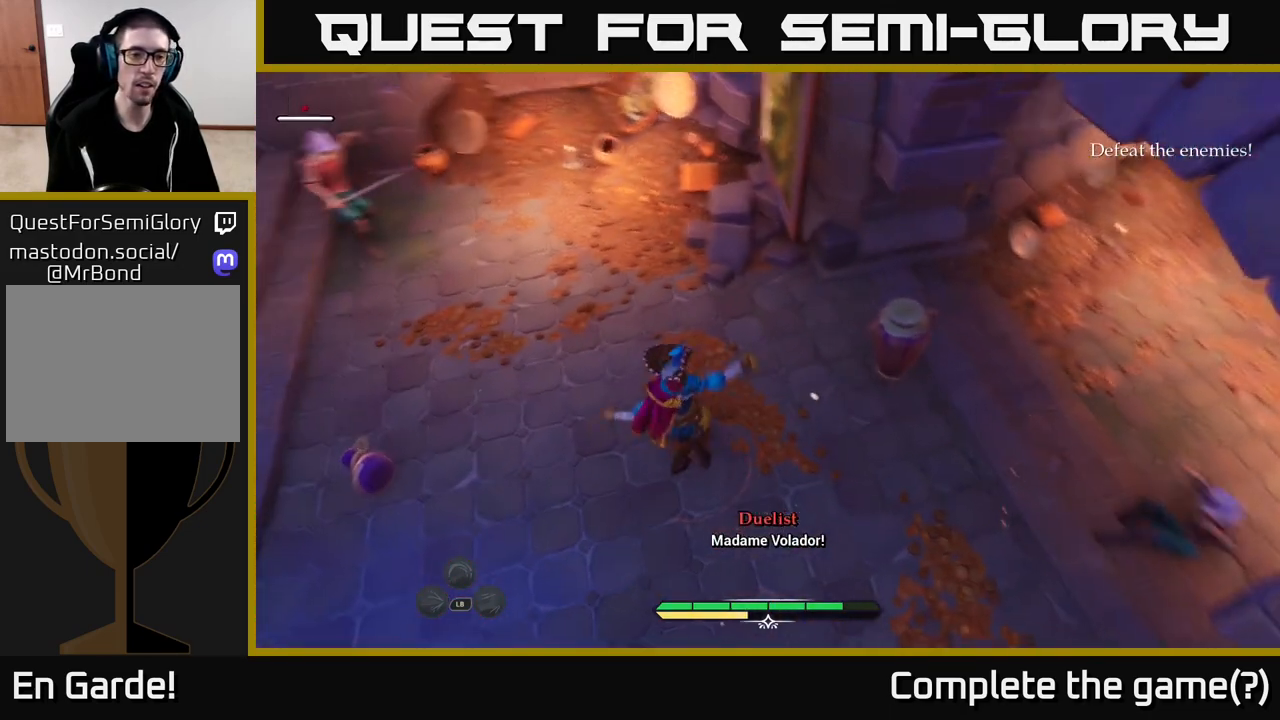
{"buttons": [], "left_stick": "left", "right_stick": "up-left", "events": [[333, "R1", "down"], [333, "right_stick", "left"], [467, "R1", "up"], [500, "right_stick", "up-left"]]}
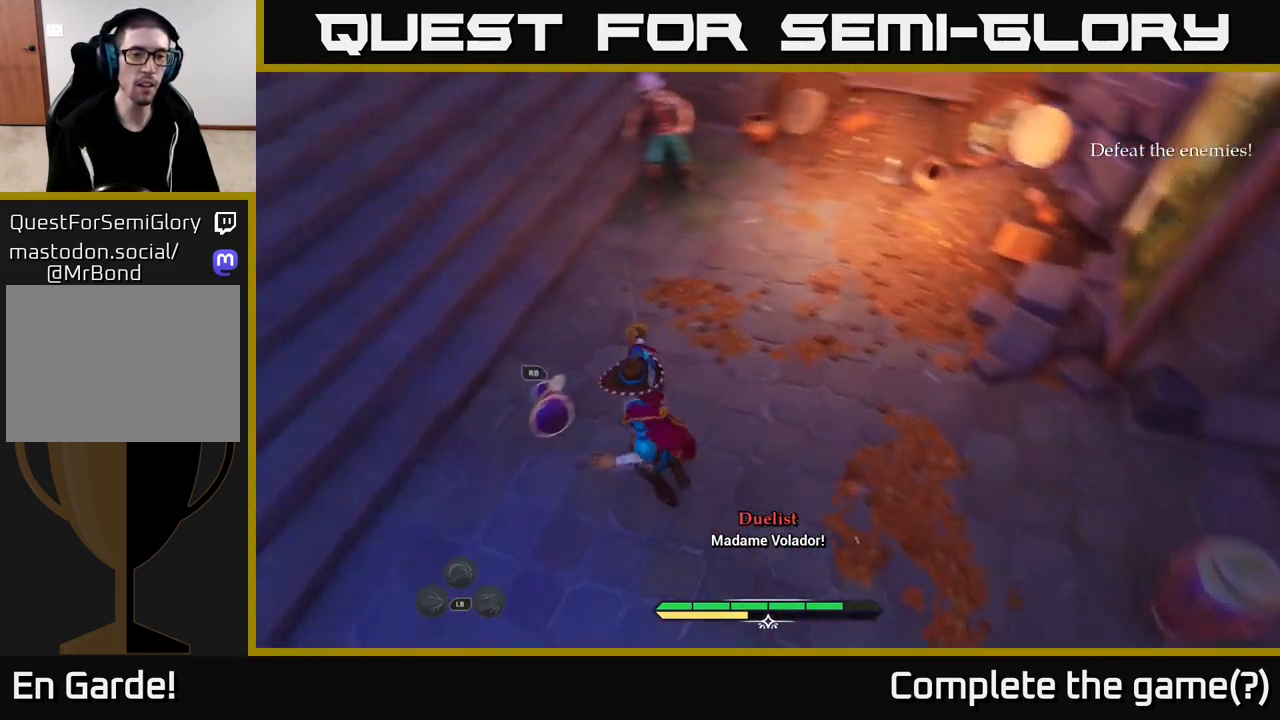
{"buttons": ["X"], "left_stick": "up-right", "right_stick": "center", "events": [[100, "right_stick", "up"], [217, "right_stick", "center"], [350, "left_stick", "up"], [450, "left_stick", "up-right"], [500, "X", "down"]]}
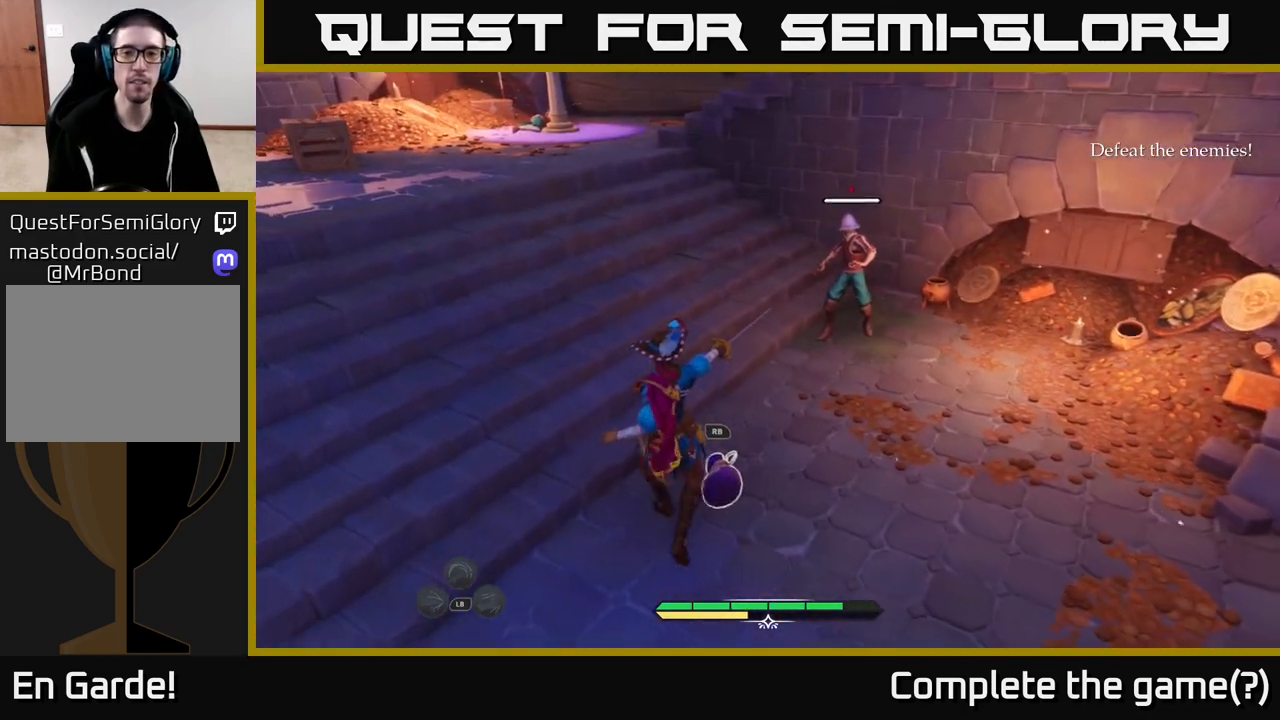
{"buttons": ["X"], "left_stick": "up-right", "right_stick": "center", "events": [[67, "X", "up"], [300, "X", "down"], [383, "X", "up"], [467, "X", "down"]]}
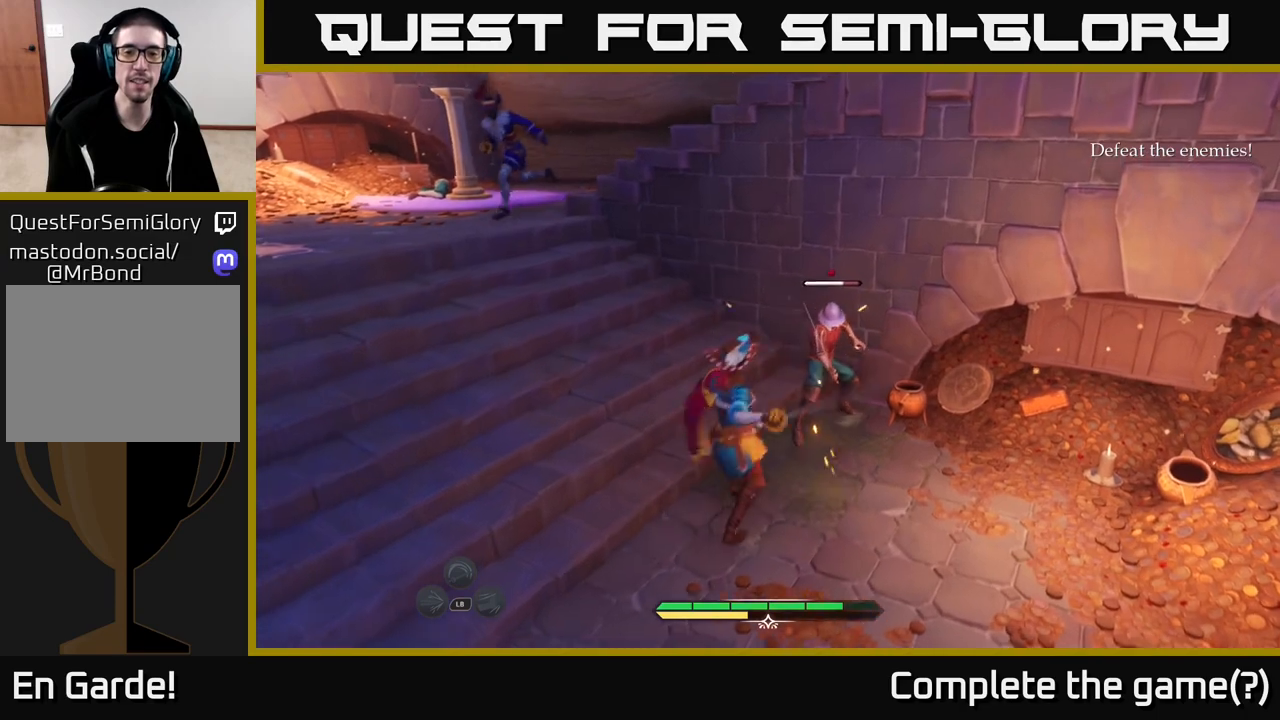
{"buttons": ["X"], "left_stick": "center", "right_stick": "center", "events": [[33, "X", "up"], [117, "X", "down"], [217, "X", "up"], [283, "X", "down"], [367, "X", "up"], [383, "left_stick", "center"], [433, "X", "down"]]}
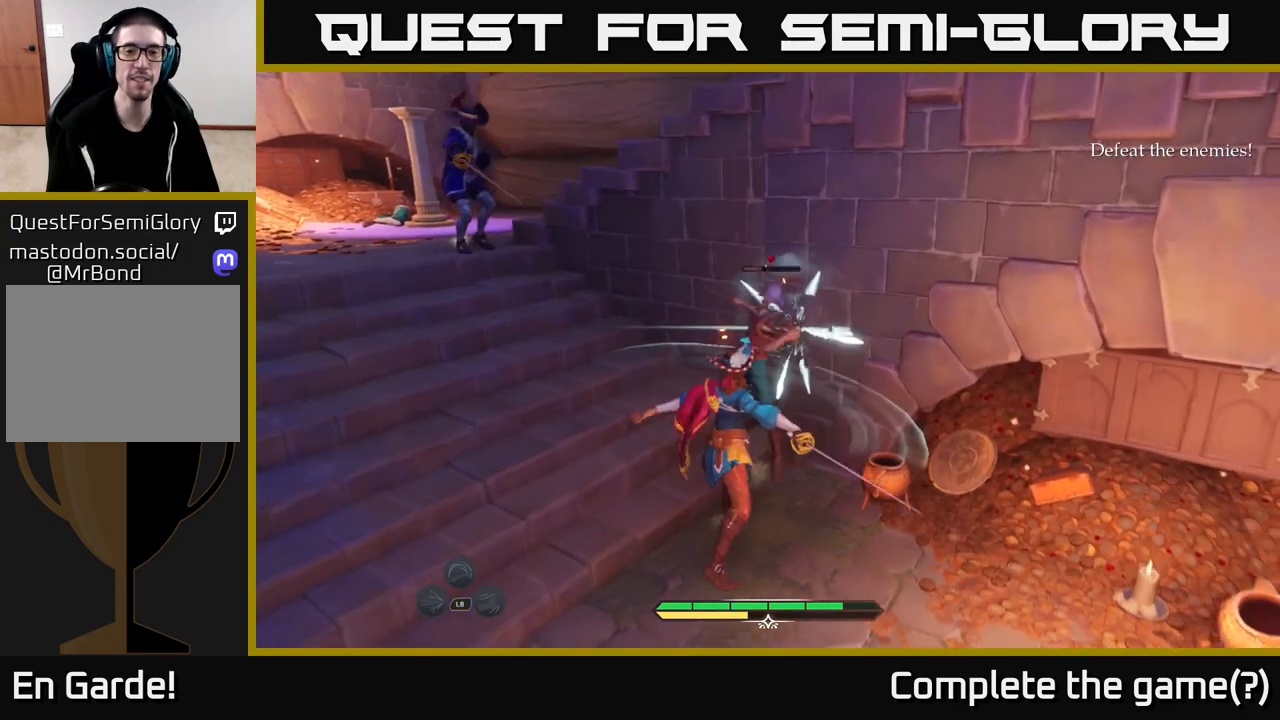
{"buttons": [], "left_stick": "down-left", "right_stick": "center", "events": [[50, "X", "up"], [467, "left_stick", "down-left"]]}
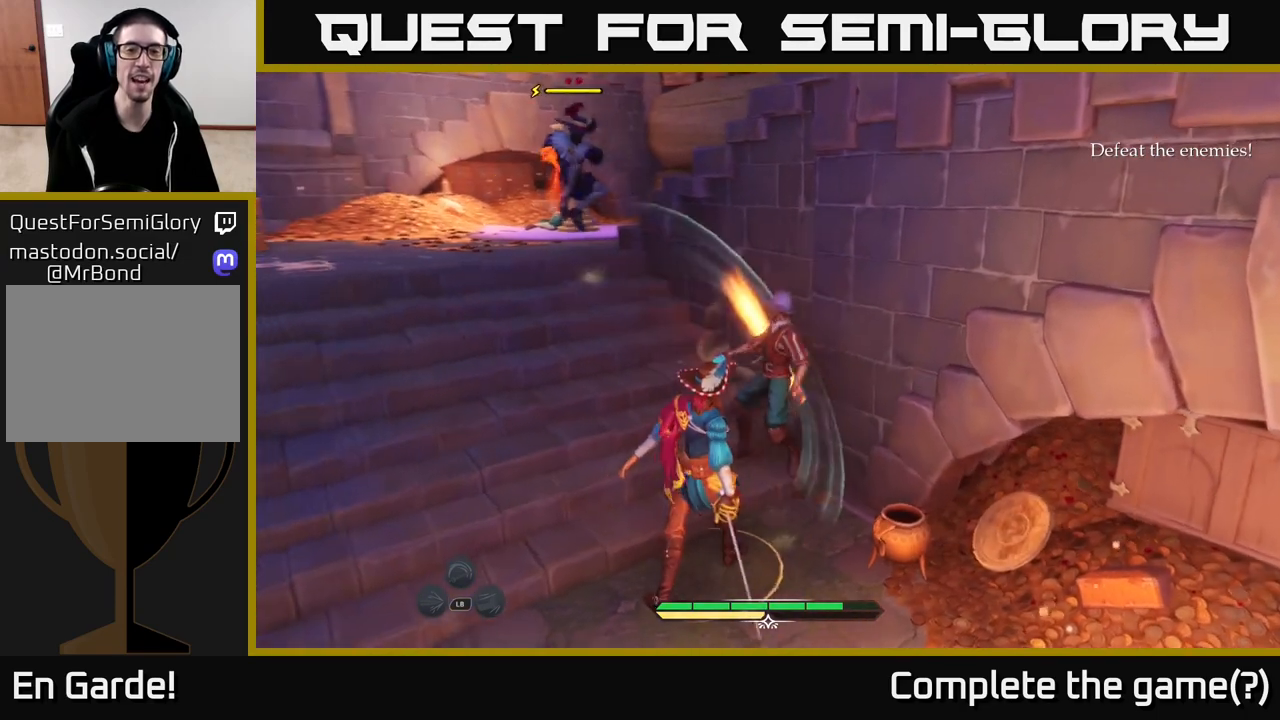
{"buttons": ["B"], "left_stick": "left", "right_stick": "center", "events": [[233, "left_stick", "left"], [317, "B", "down"], [400, "B", "up"], [450, "B", "down"]]}
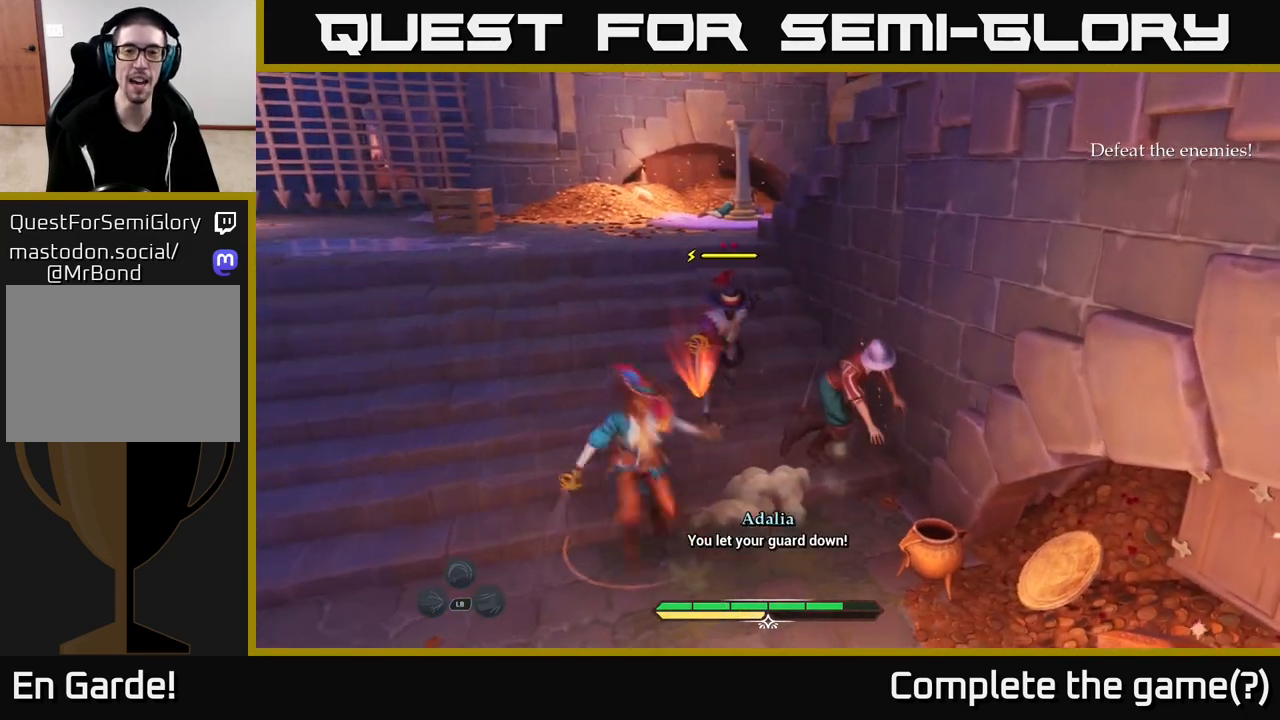
{"buttons": [], "left_stick": "down", "right_stick": "center", "events": [[33, "B", "up"], [50, "left_stick", "down-left"], [433, "left_stick", "down"]]}
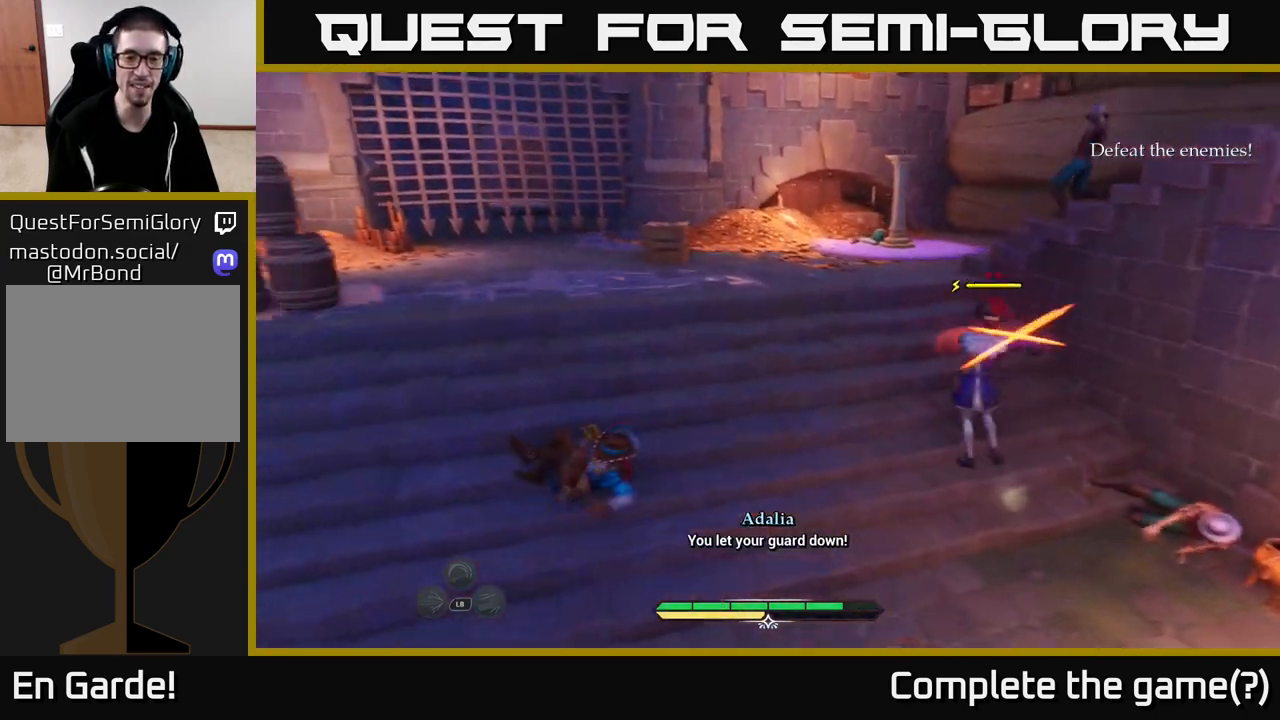
{"buttons": [], "left_stick": "down-right", "right_stick": "down-right", "events": [[83, "right_stick", "down-right"], [200, "left_stick", "down-right"]]}
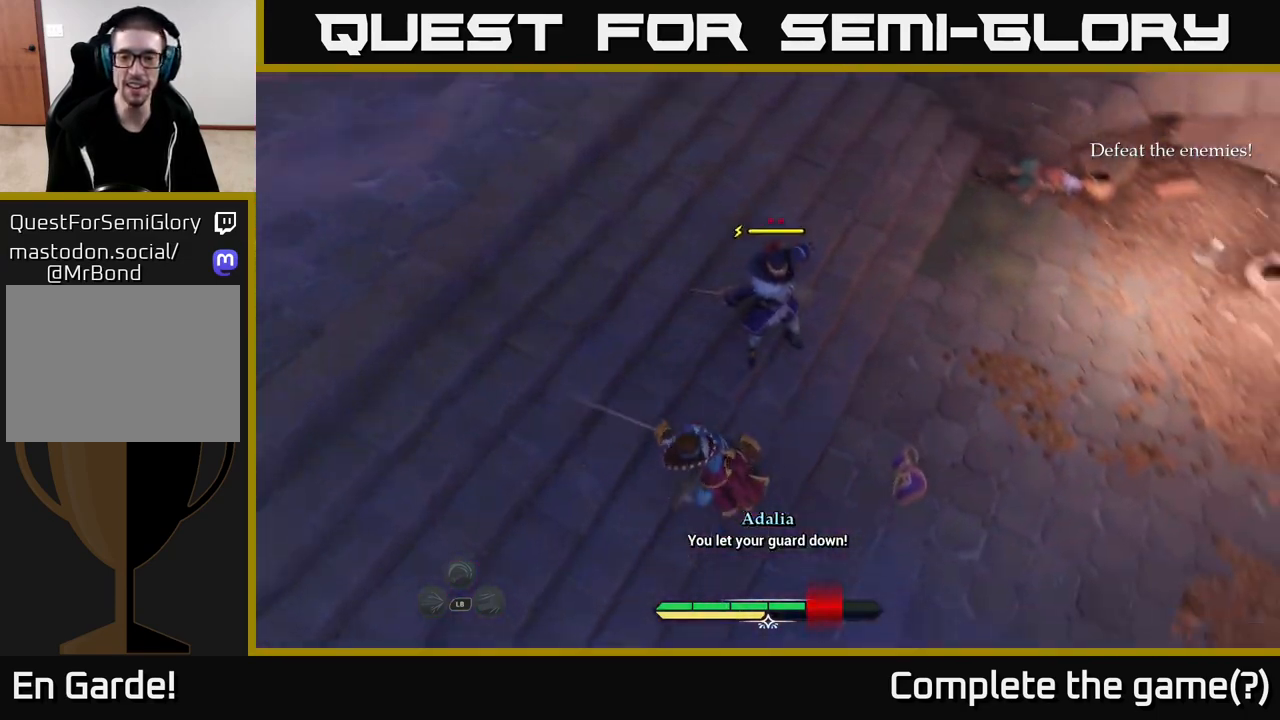
{"buttons": [], "left_stick": "right", "right_stick": "center", "events": [[33, "right_stick", "center"], [133, "R1", "down"], [167, "left_stick", "right"], [217, "R1", "up"]]}